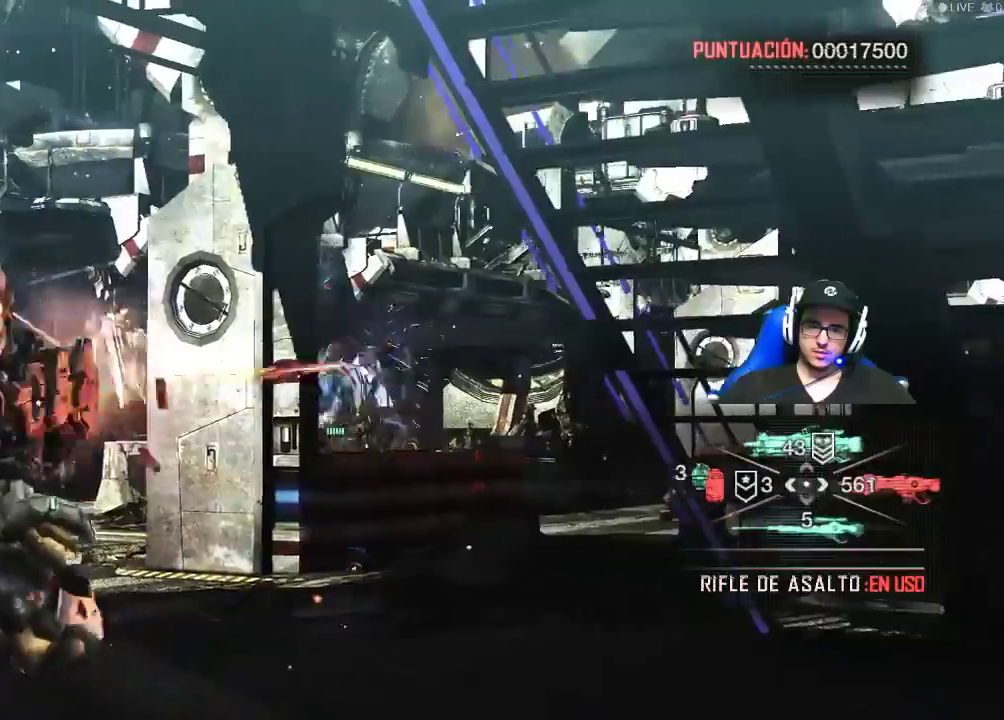
Gameplay with keyboard and mouse; each line is a JSON object with the keys and mouse buttons held at the frame after it. "events" lists presses ("down") and releases ("up") of "1", "2", "3", "4", "5", "a", "alt", "c", "caps_lock", "ctrl", "d", "e", "f", "g", "q", "r", "s", "shift", "space", "t", "tab", "v", "w", "x", "z", "mouse_left", "mouse_wheel" and "mouse_right" between this image and that frame as [ms after this image, input, new state], when the widget could be followed in between. "mouse_left", "mouse_wheel", "mouse_right" = the "left", "wheel", "right" buttons of the "mouse" list. No other keys are recorded. "wheel" means that the mouse wheel is clicked or scrolled. "mouse_move" is the direction in which the mouse moves at that frame (one of eight, or "still"), when it could be read.
{"keys": ["d", "s"], "mouse": ["left", "right"], "events": [[17, "mouse_left", "down"], [217, "mouse_left", "up"], [250, "mouse_left", "down"]]}
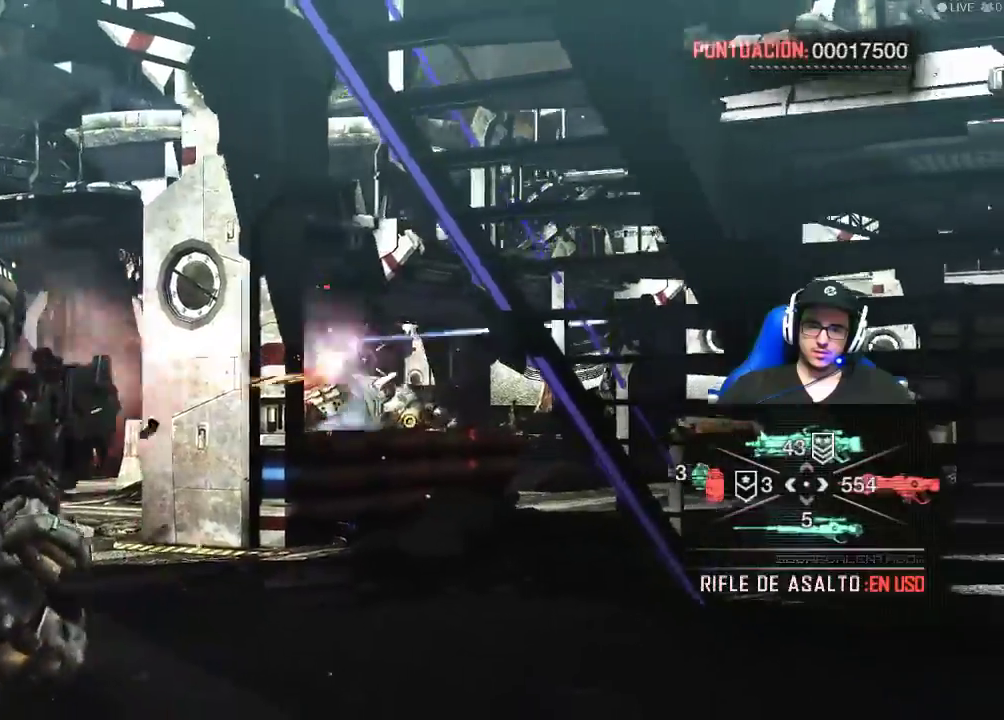
{"keys": ["d", "w"], "mouse": ["left", "right"], "mouse_move": "still", "events": [[84, "s", "up"], [234, "w", "down"]]}
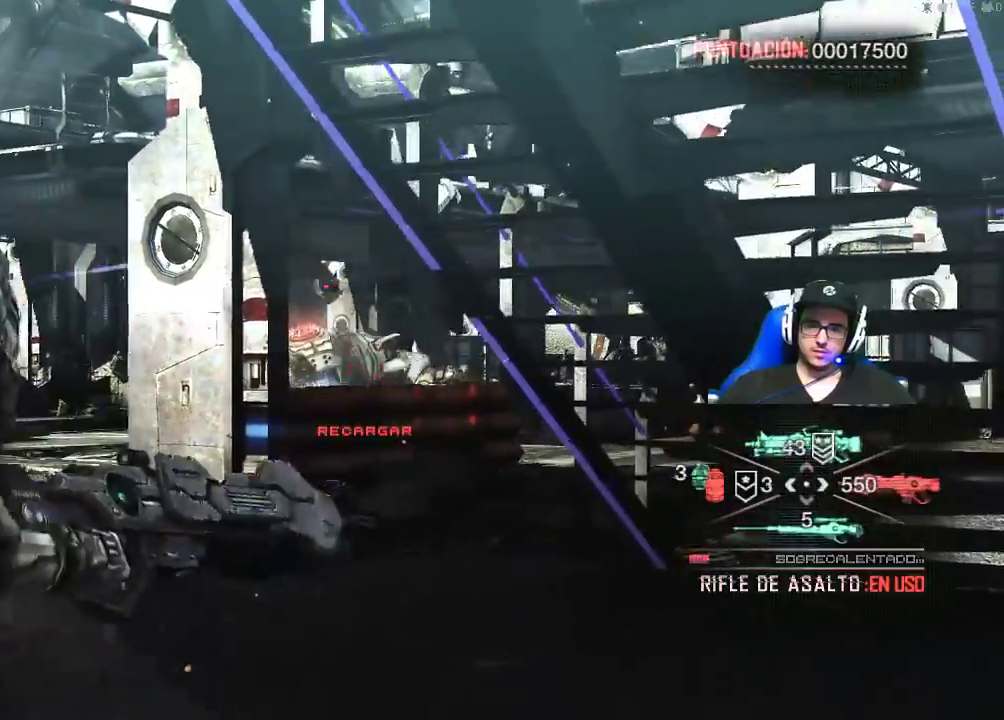
{"keys": ["w"], "mouse": ["left", "right"], "mouse_move": "still", "events": [[150, "mouse_left", "up"], [200, "d", "up"], [334, "mouse_left", "down"]]}
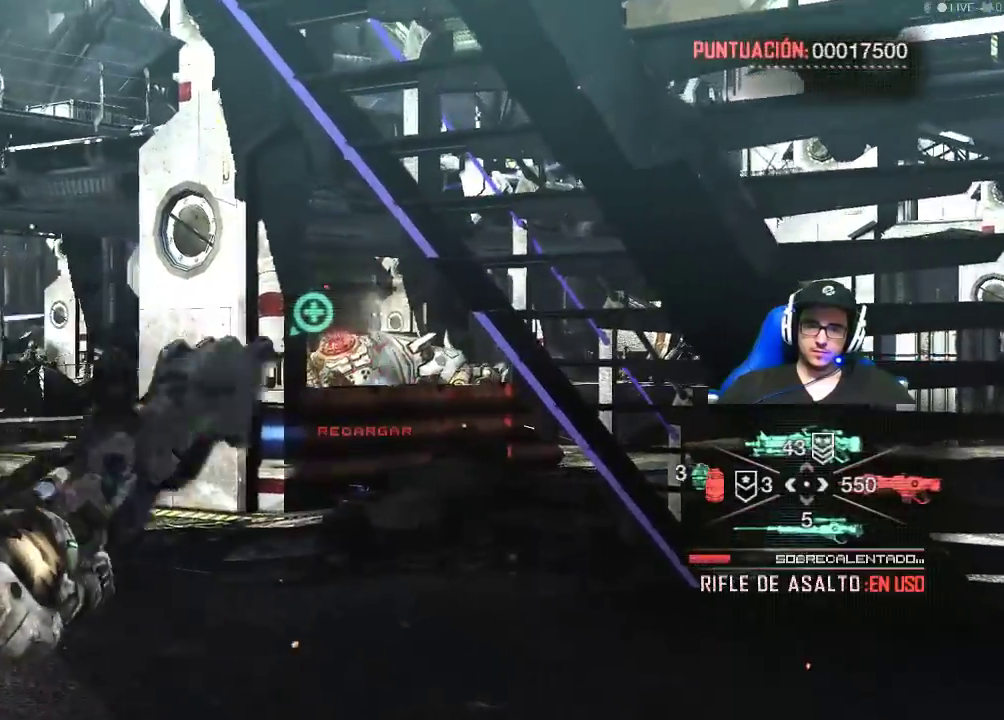
{"keys": ["w"], "mouse": ["left", "right"], "mouse_move": "still", "events": [[267, "d", "down"], [484, "d", "up"]]}
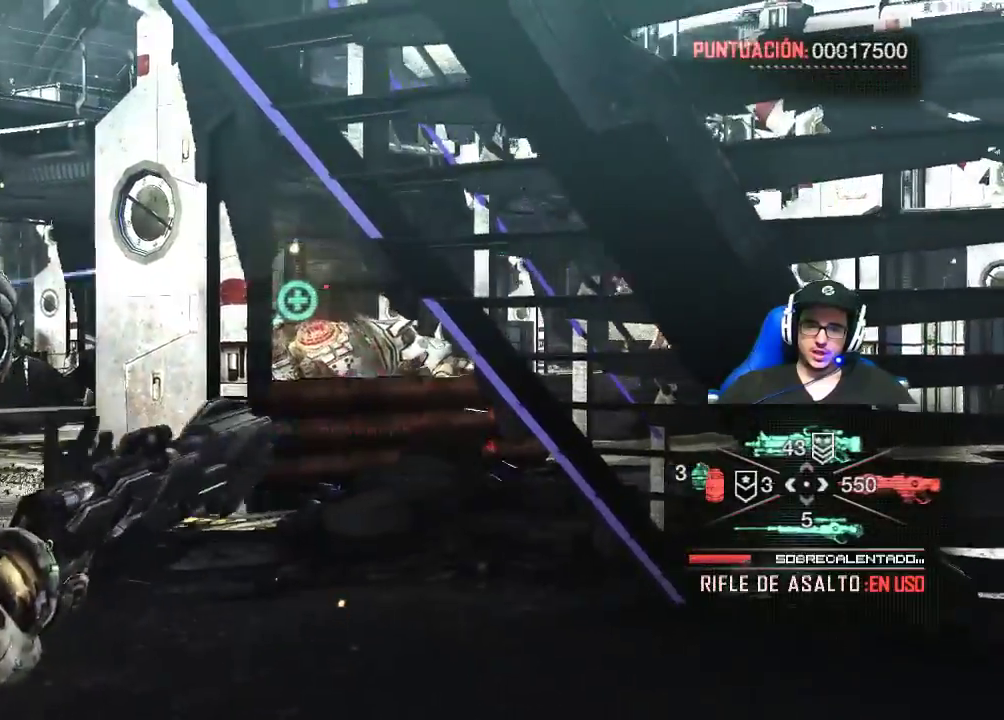
{"keys": ["w"], "mouse": ["left", "right"], "mouse_move": "still", "events": []}
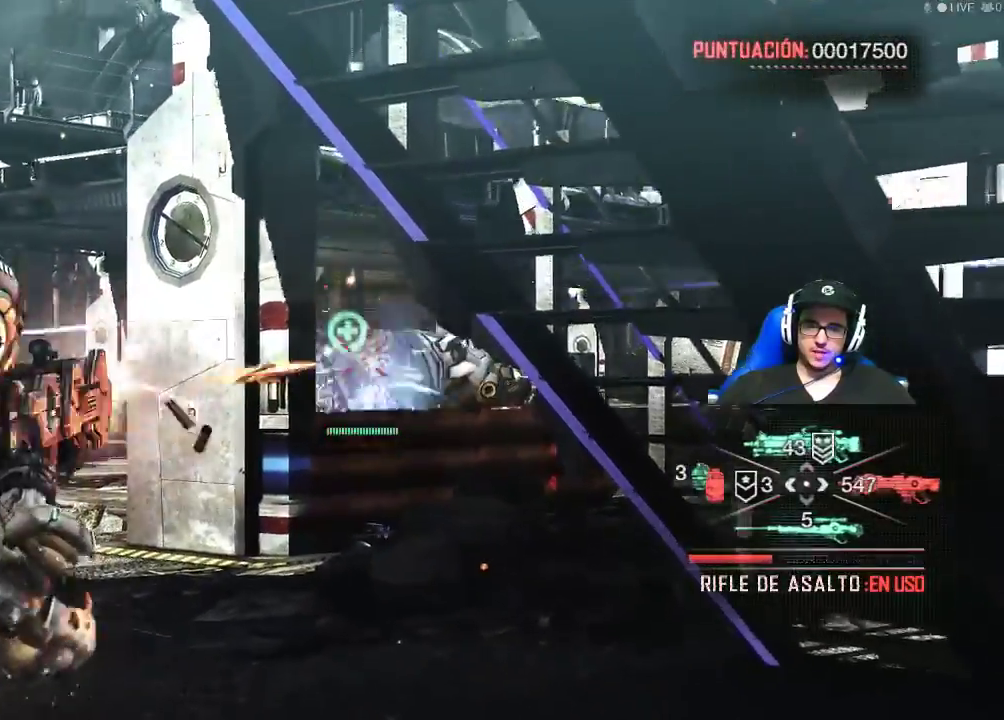
{"keys": ["w"], "mouse": ["left", "right"], "mouse_move": "still", "events": []}
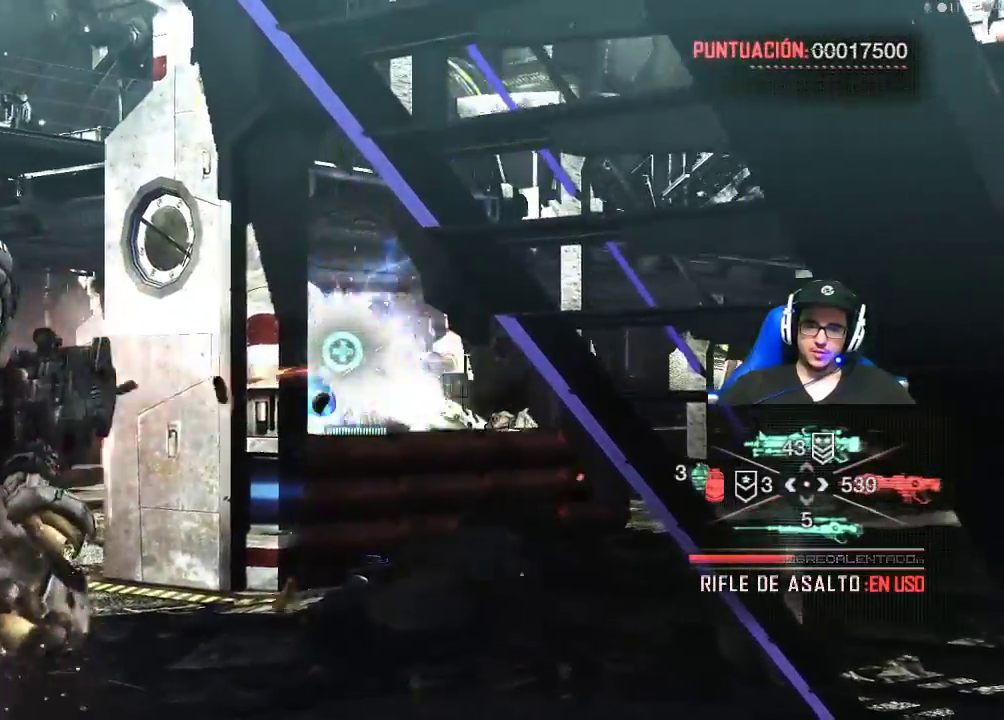
{"keys": ["w"], "mouse": ["left", "right"], "mouse_move": "down", "events": []}
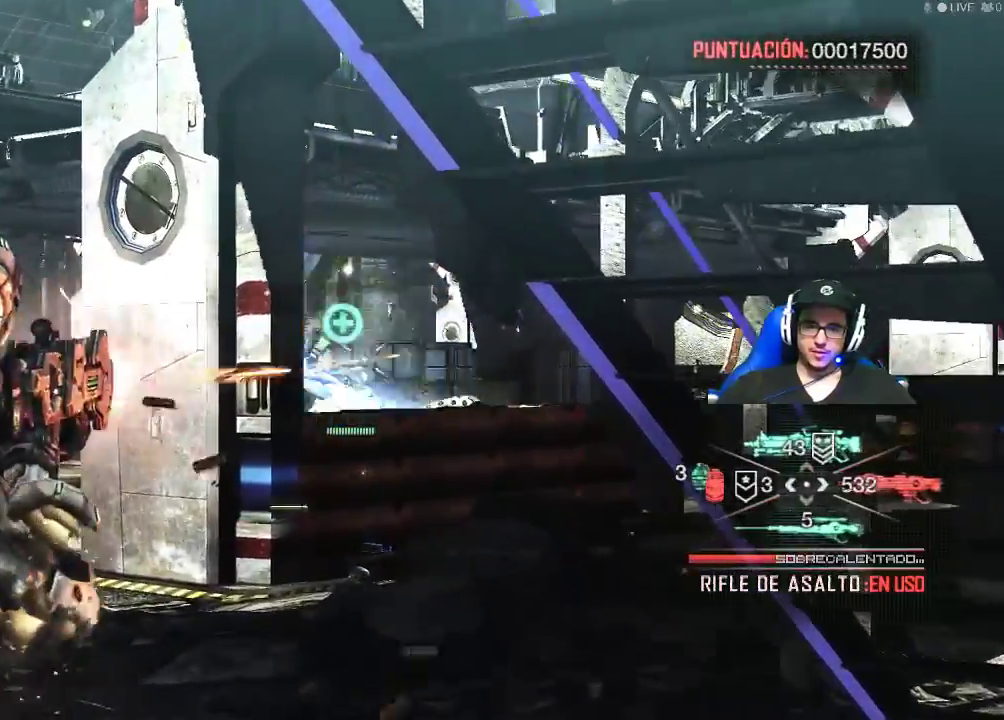
{"keys": ["w"], "mouse": [], "mouse_move": "left", "events": [[317, "mouse_left", "up"], [417, "mouse_right", "up"]]}
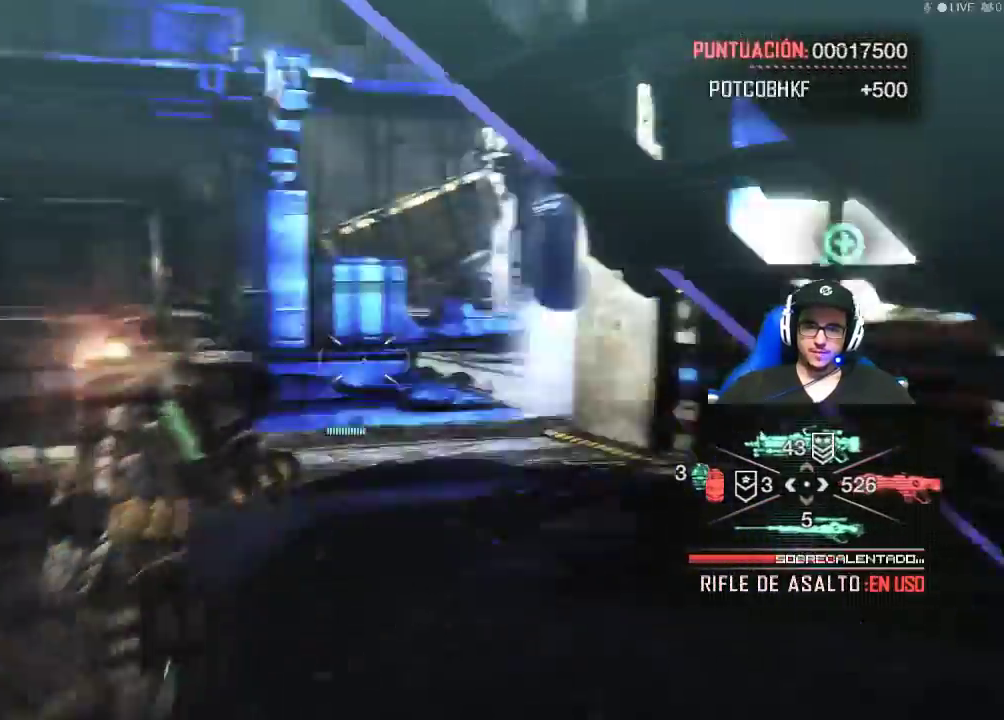
{"keys": ["shift", "w"], "mouse": [], "mouse_move": "still", "events": [[284, "shift", "down"]]}
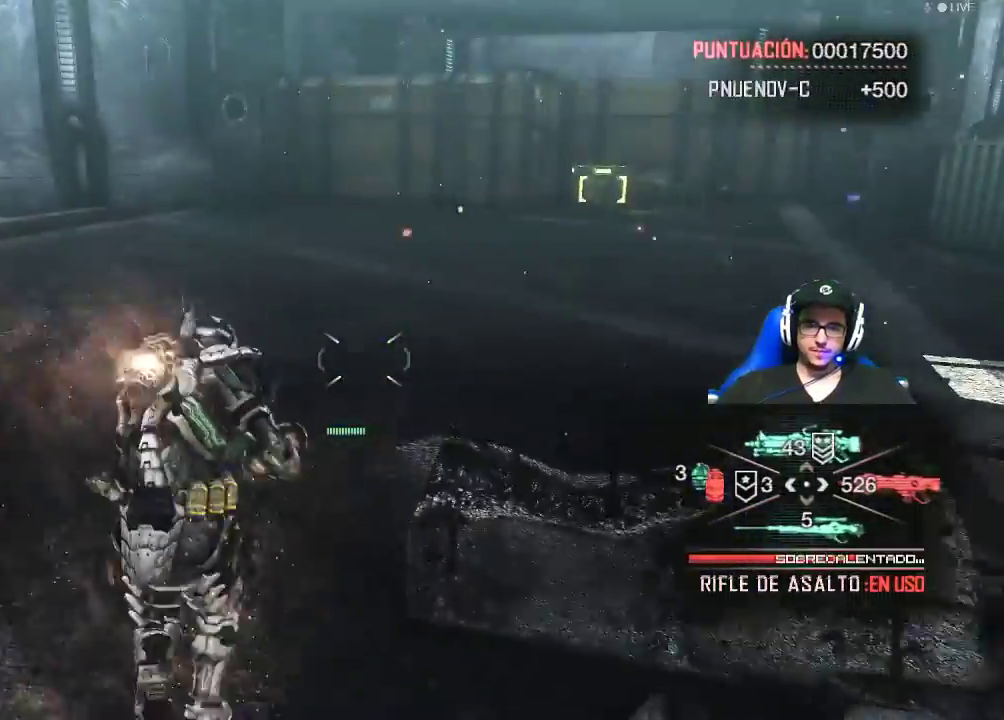
{"keys": ["shift", "w"], "mouse": [], "mouse_move": "right", "events": []}
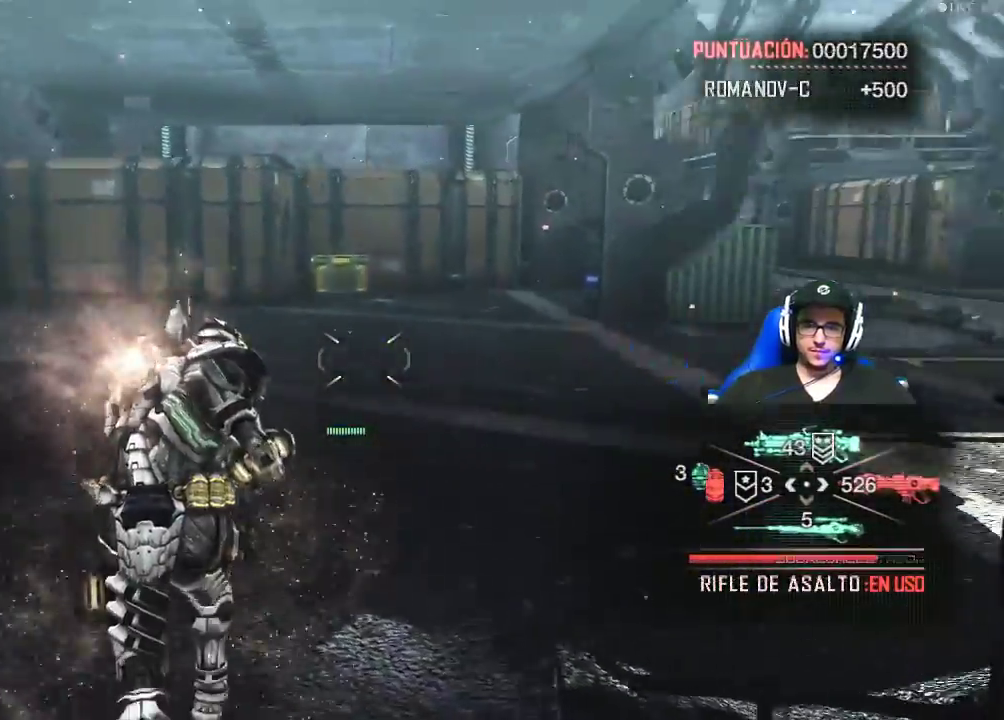
{"keys": ["shift", "w"], "mouse": [], "events": [[84, "shift", "up"], [267, "shift", "down"]]}
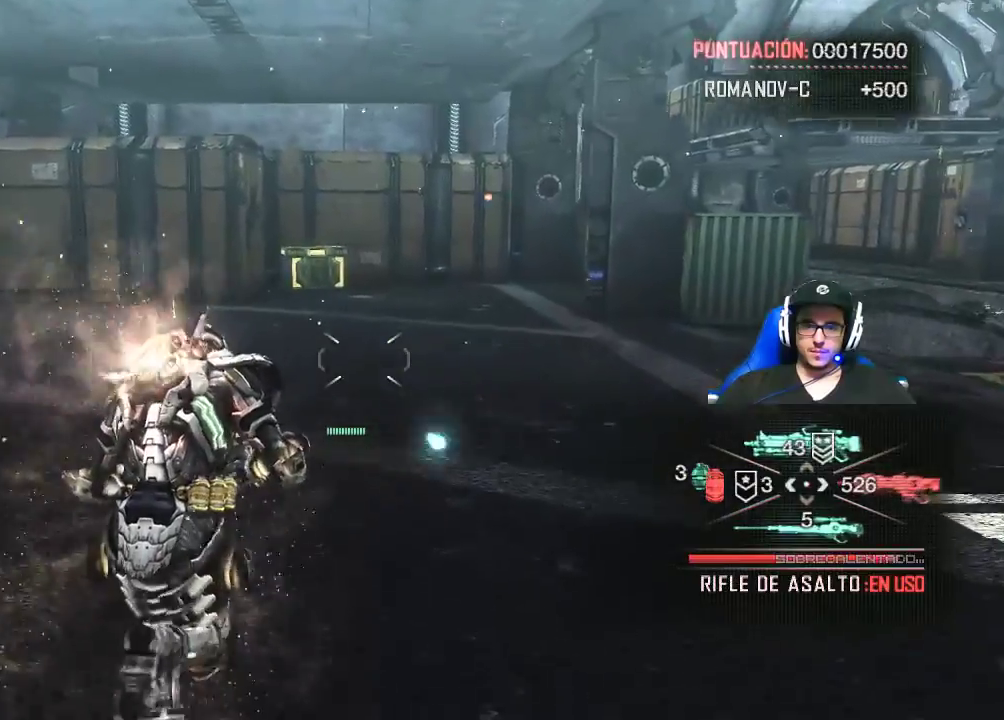
{"keys": ["w"], "mouse": [], "mouse_move": "still", "events": [[50, "shift", "up"]]}
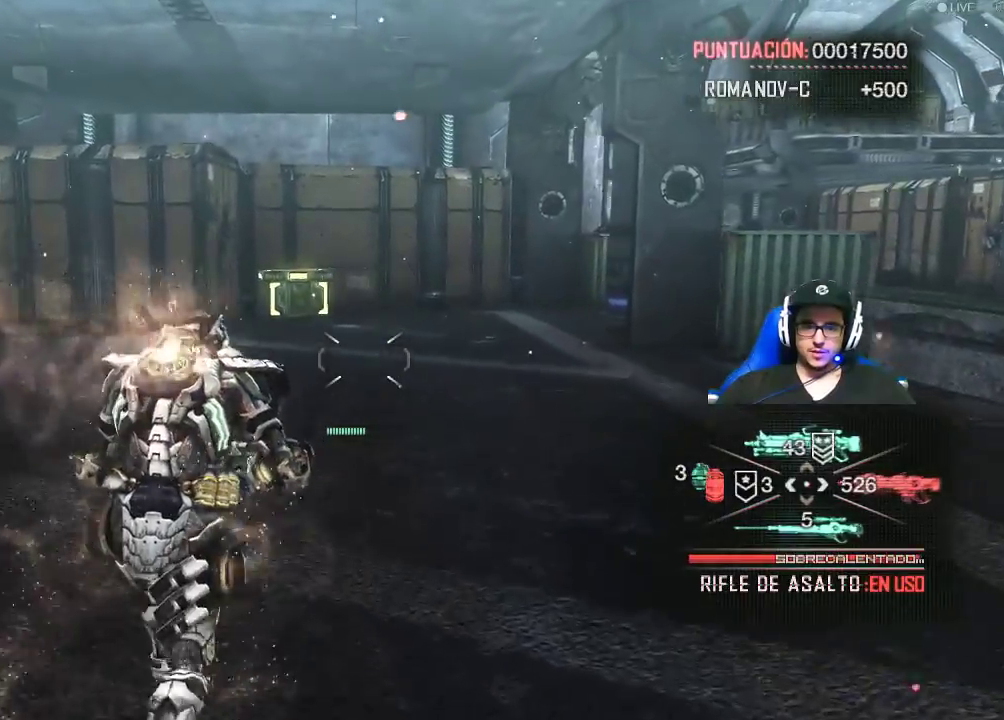
{"keys": ["w"], "mouse": [], "mouse_move": "still", "events": [[17, "space", "down"], [250, "space", "up"]]}
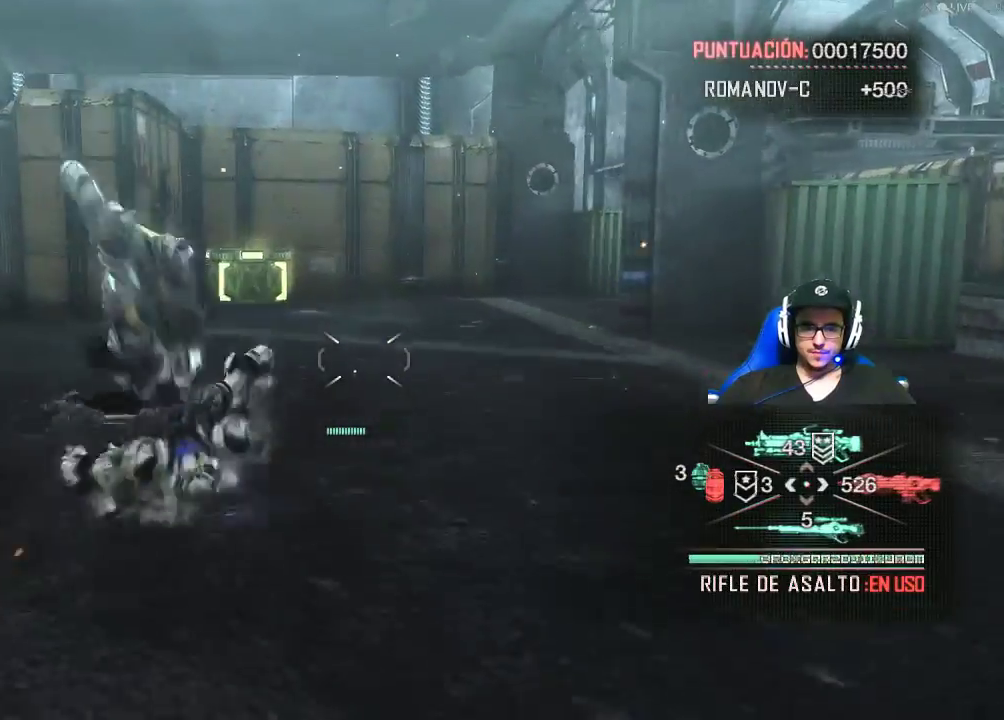
{"keys": ["w"], "mouse": [], "mouse_move": "left", "events": []}
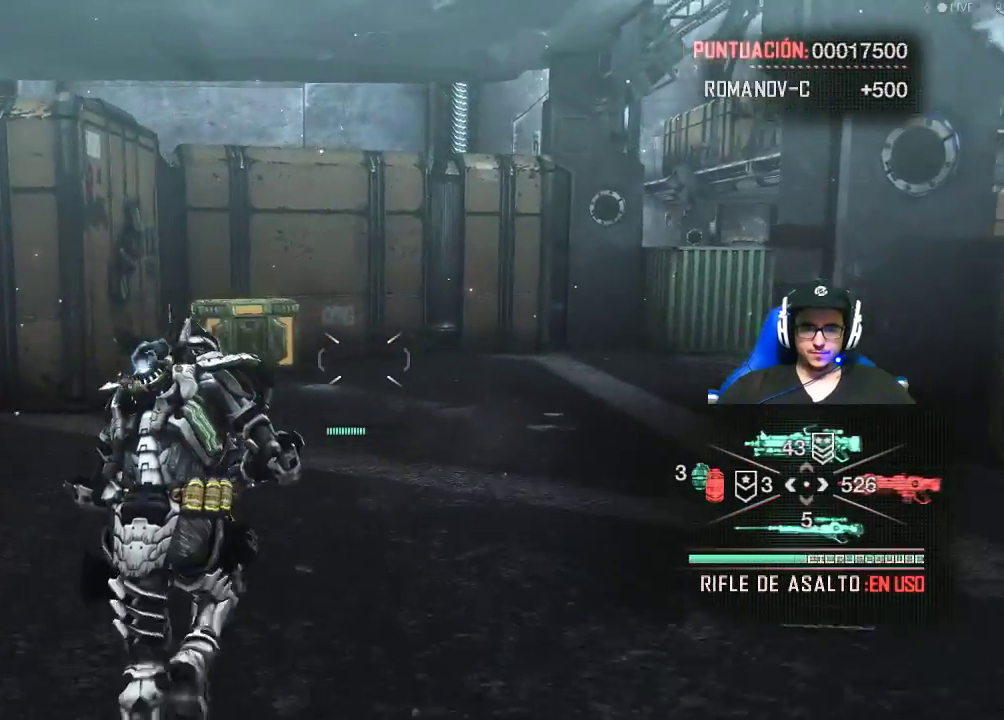
{"keys": ["w"], "mouse": [], "mouse_move": "still", "events": []}
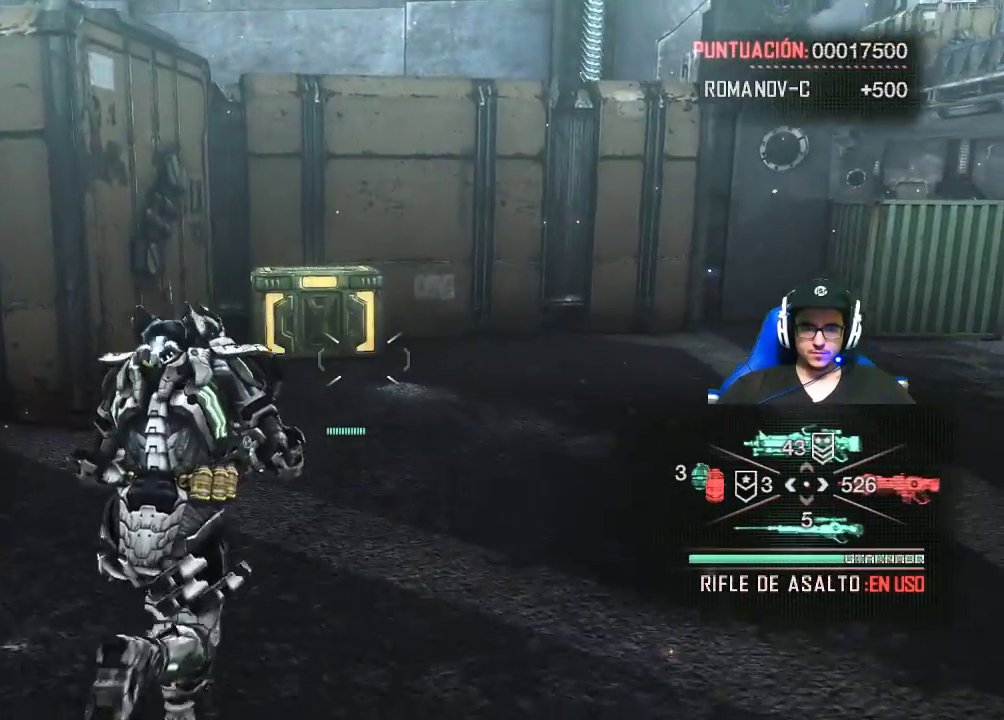
{"keys": ["w"], "mouse": [], "mouse_move": "still", "events": []}
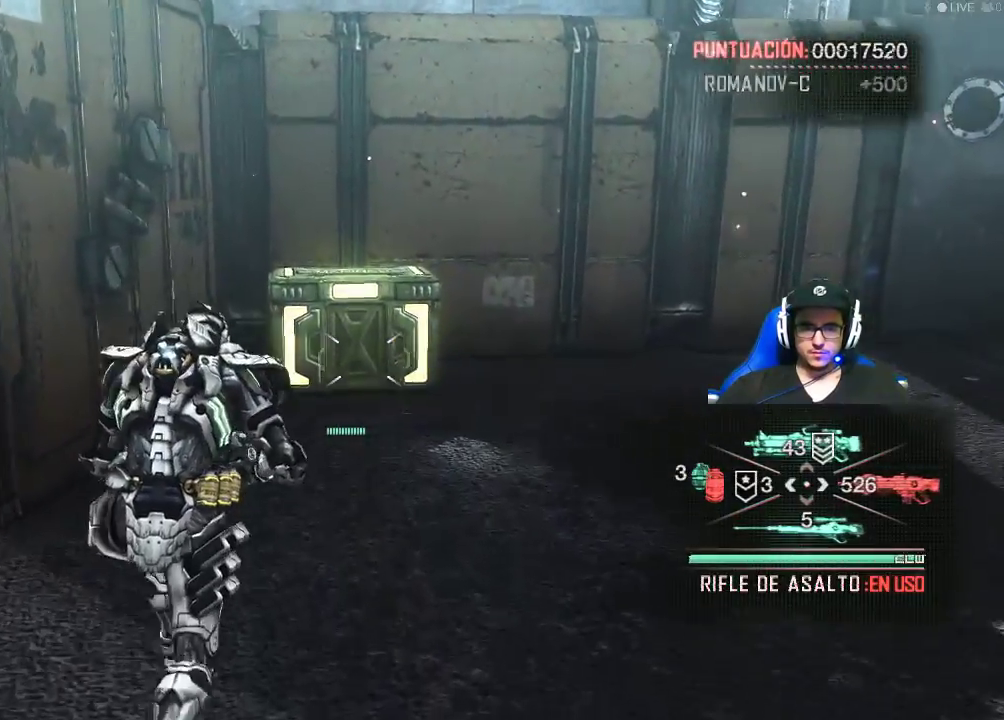
{"keys": ["w"], "mouse": [], "mouse_move": "still", "events": []}
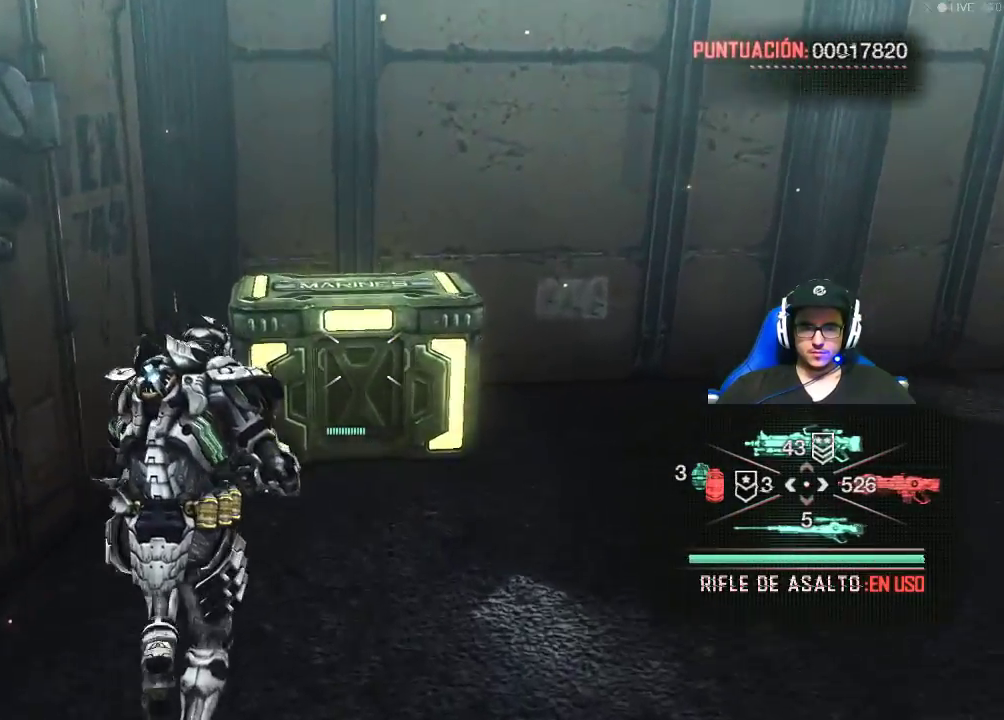
{"keys": [], "mouse": [], "mouse_move": "still", "events": [[150, "e", "down"], [150, "w", "up"], [250, "e", "up"]]}
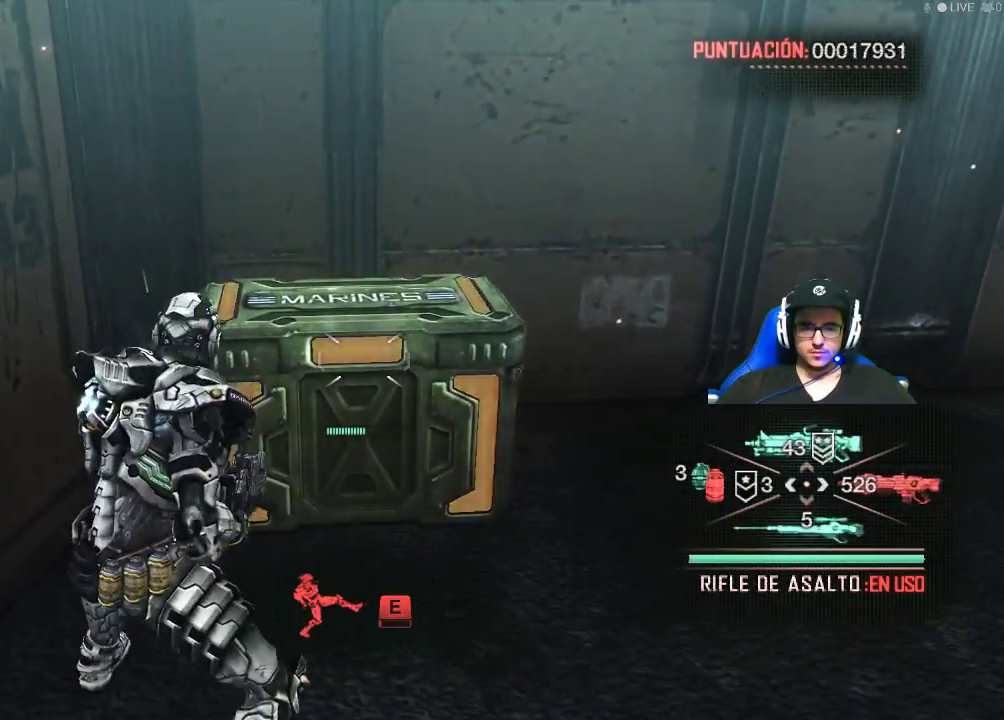
{"keys": [], "mouse": [], "mouse_move": "still", "events": [[217, "w", "down"], [350, "w", "up"], [400, "e", "down"], [500, "e", "up"]]}
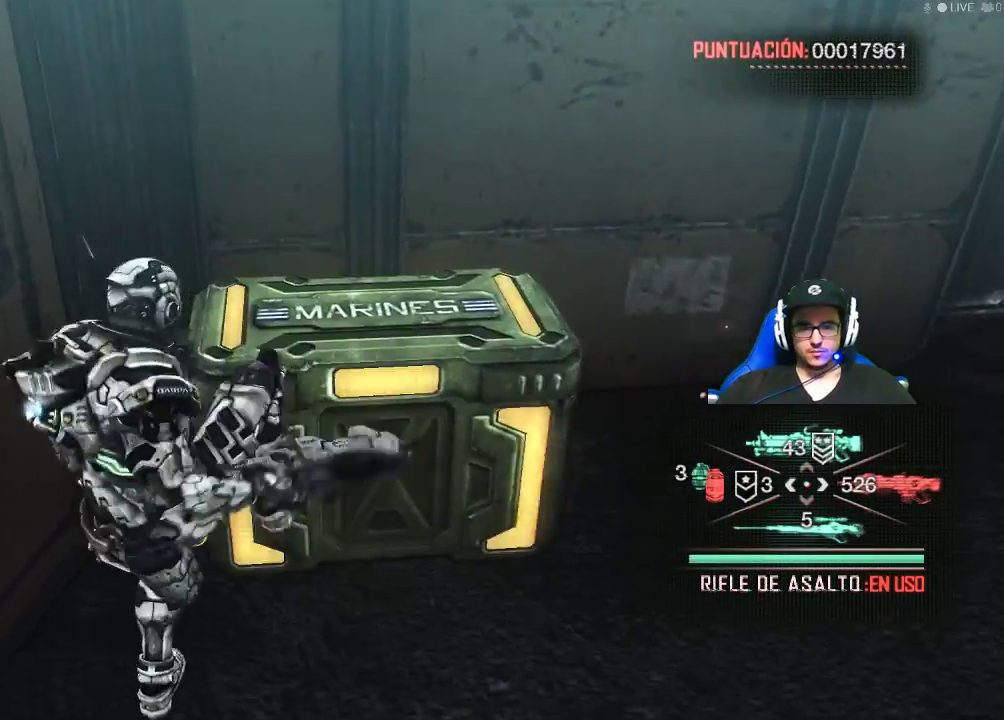
{"keys": [], "mouse": [], "mouse_move": "still", "events": []}
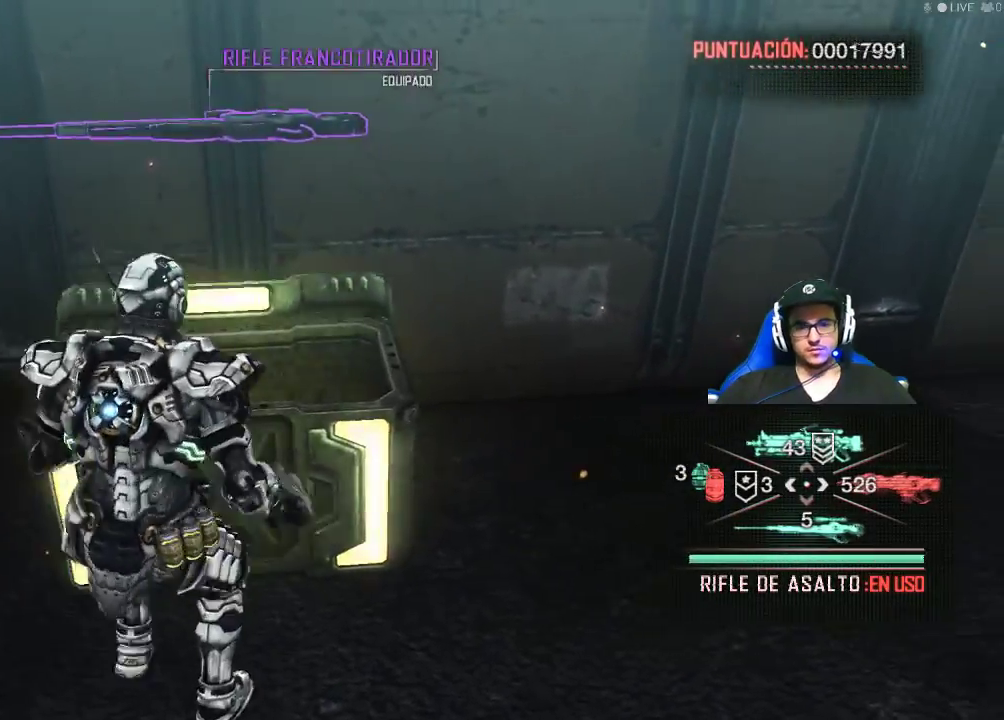
{"keys": [], "mouse": [], "mouse_move": "still", "events": []}
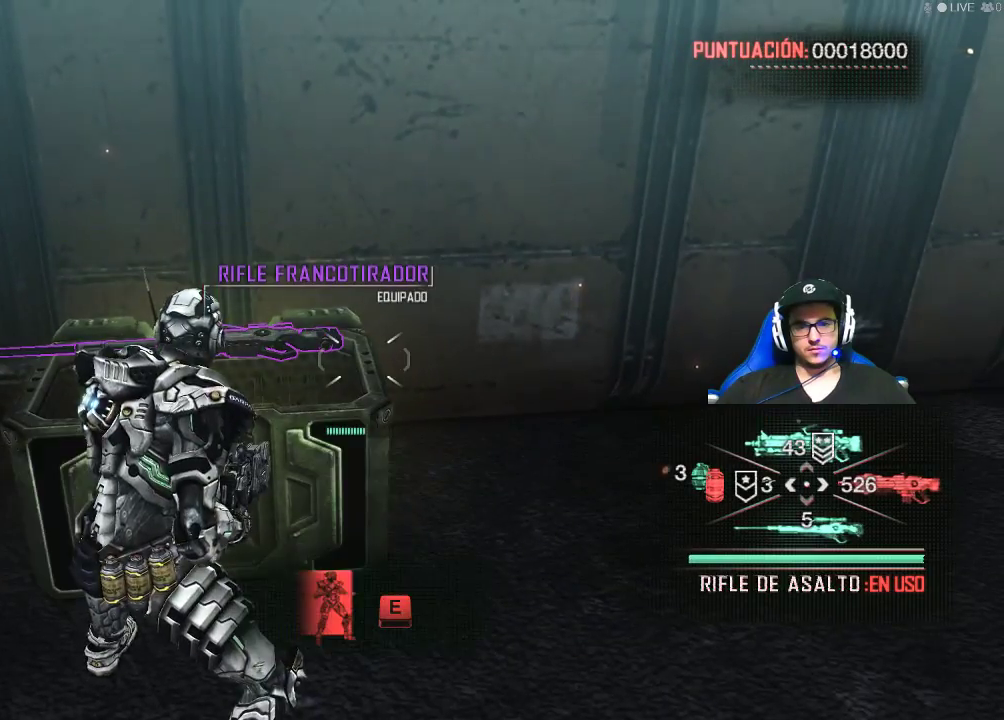
{"keys": ["e"], "mouse": [], "mouse_move": "still", "events": [[484, "e", "down"]]}
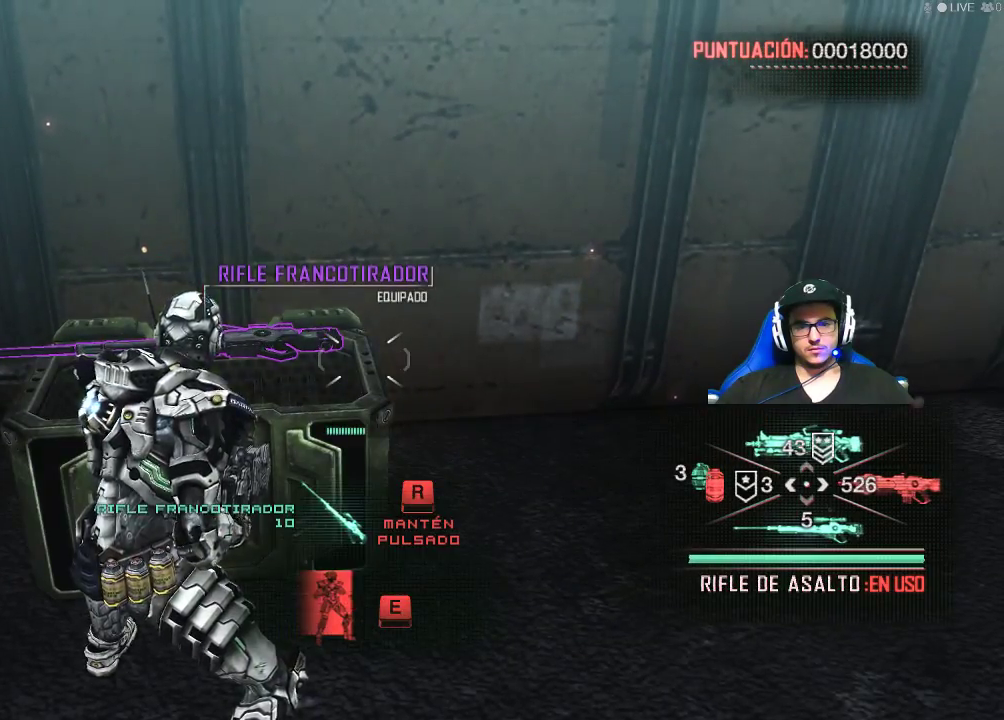
{"keys": [], "mouse": [], "mouse_move": "still", "events": [[84, "e", "up"]]}
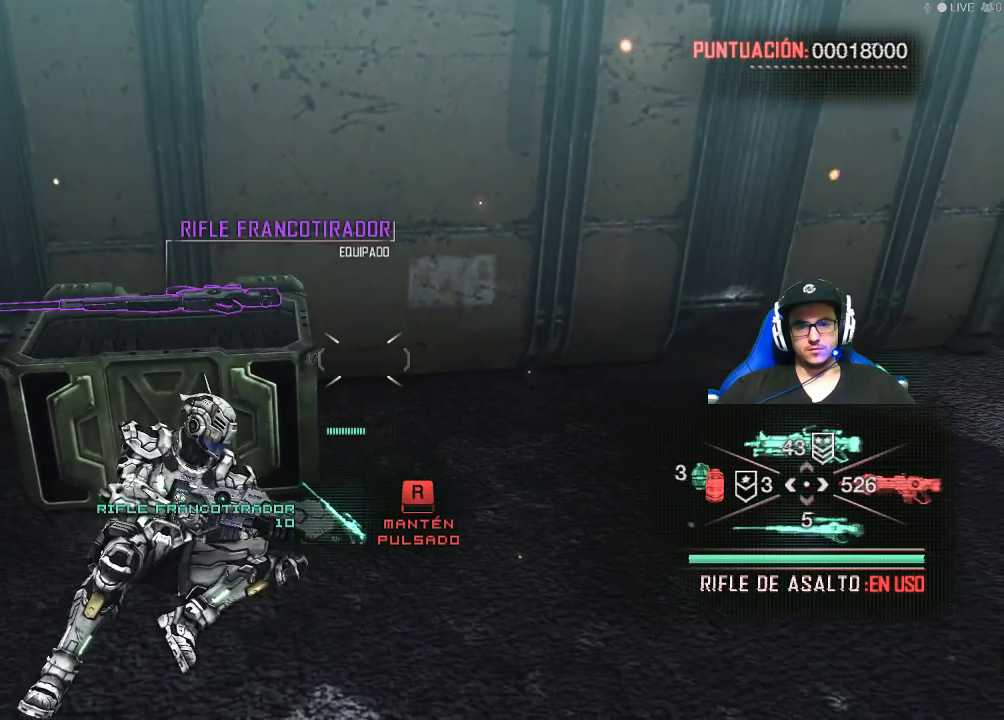
{"keys": [], "mouse": [], "mouse_move": "still", "events": []}
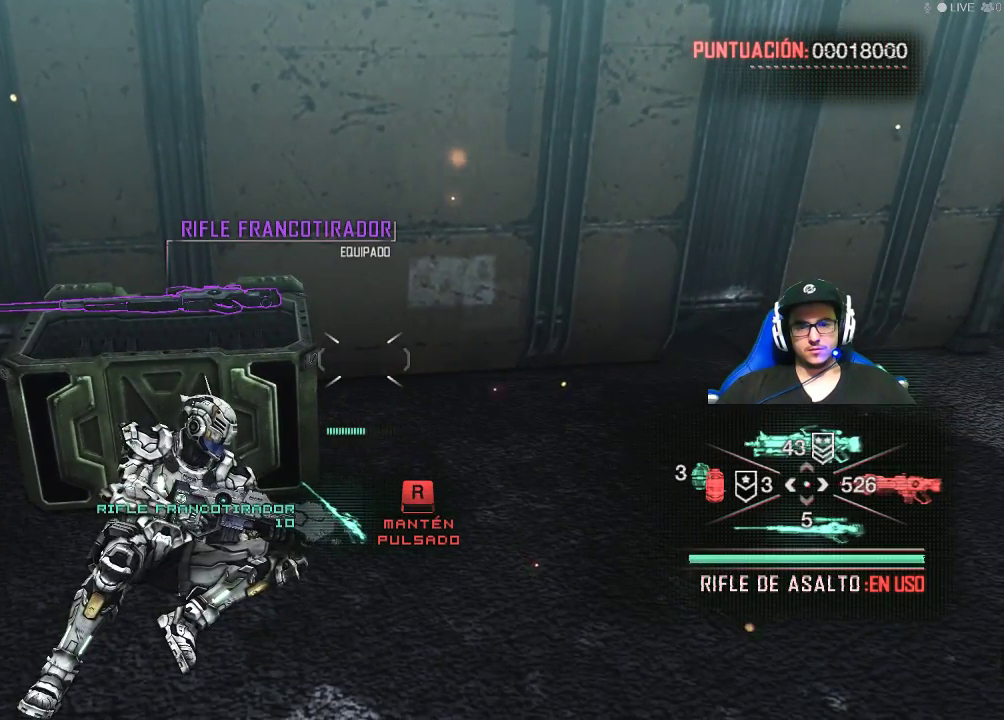
{"keys": ["r"], "mouse": [], "mouse_move": "still", "events": [[484, "r", "down"]]}
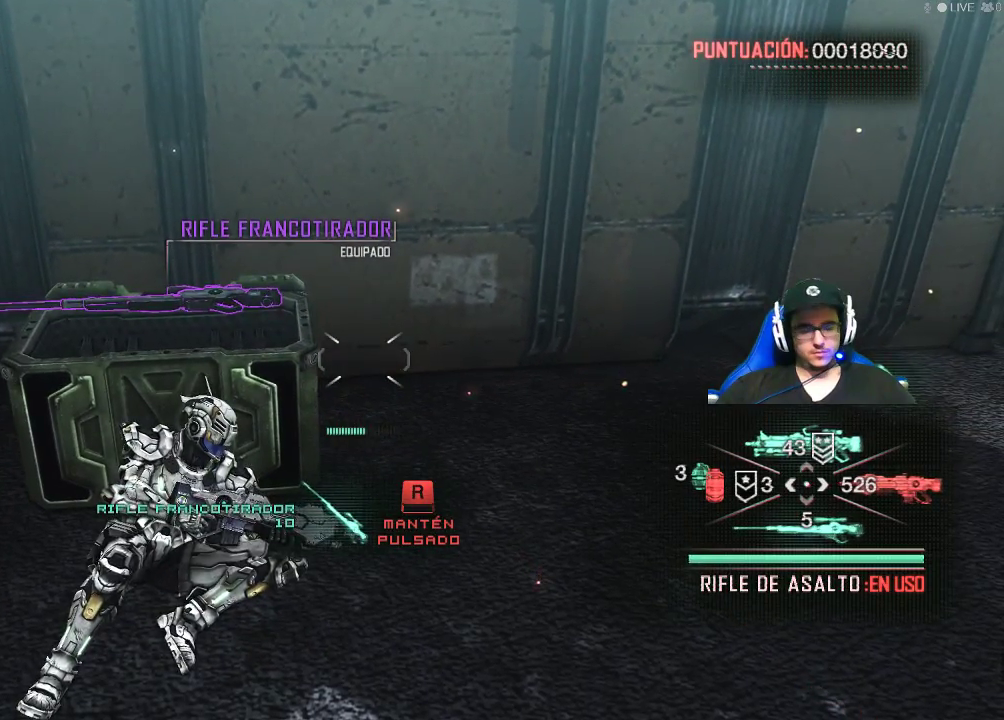
{"keys": [], "mouse": [], "mouse_move": "right", "events": [[84, "r", "up"]]}
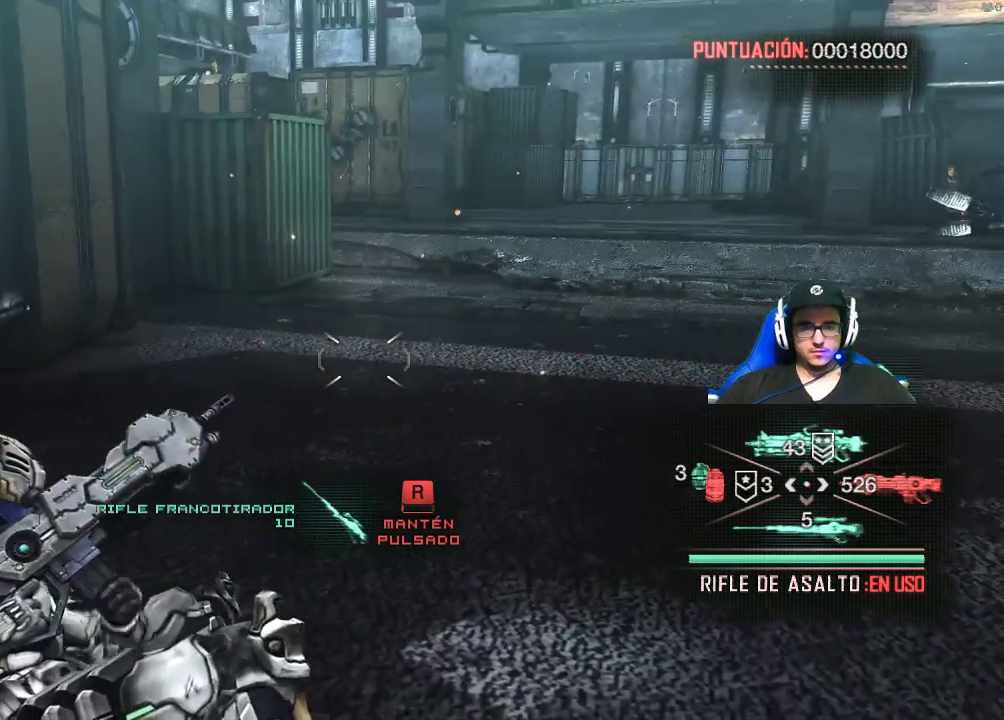
{"keys": [], "mouse": [], "mouse_move": "right", "events": []}
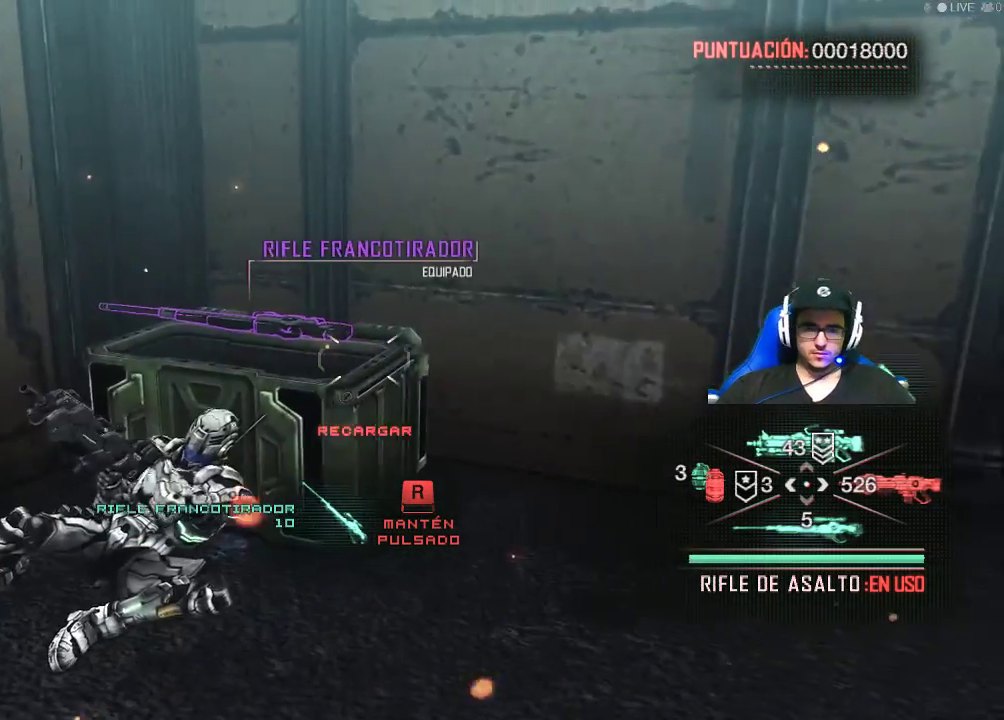
{"keys": [], "mouse": [], "mouse_move": "still", "events": []}